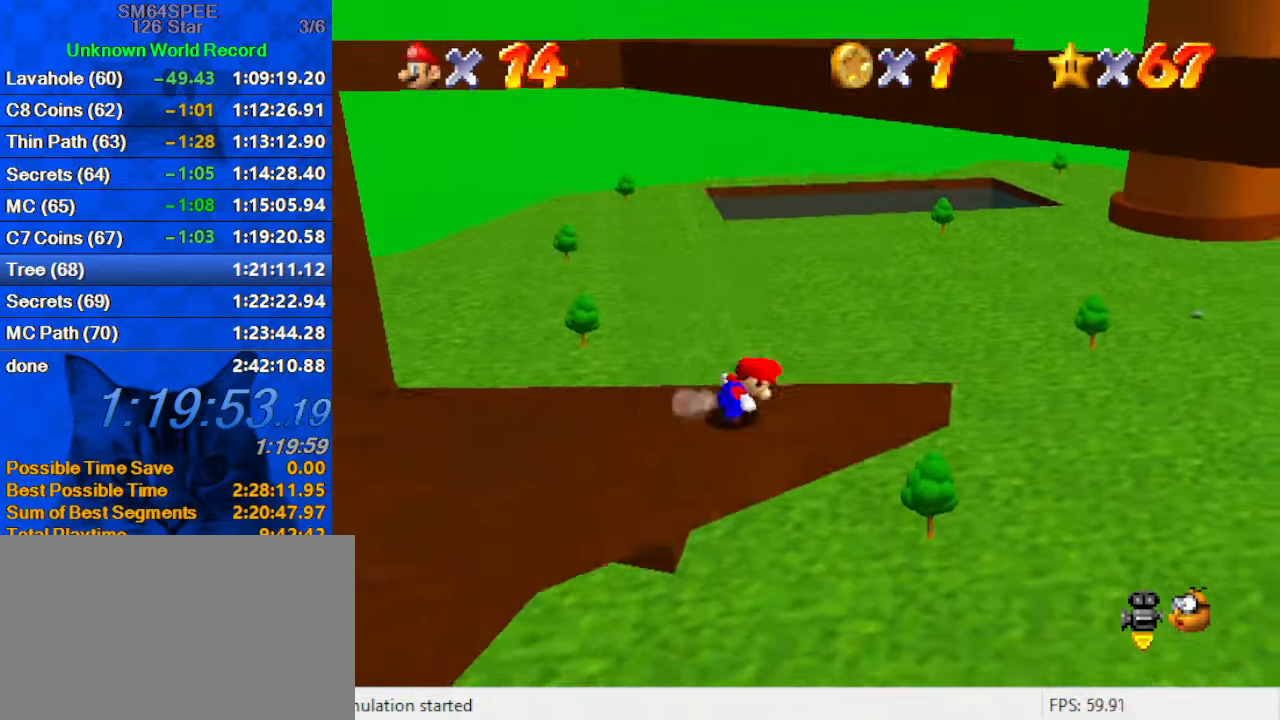
Gameplay with keyboard; each line is a JSON object with the keys held at the frame after it. "events" lists presses ("down") and releases ("up") of "a", "c", "ctrl", "d", "down", "left", "return", "right", "s", "shift", "up", "w", "x" and "y" between this image and that frame as [ms after this image, input, new state], when the widget could be followed in between. No other keys are recorded. Mouse input is not recorded.
{"keys": ["right"], "events": [[33, "shift", "down"], [200, "left", "down"], [200, "right", "up"], [466, "left", "up"], [500, "right", "down"], [500, "shift", "up"]]}
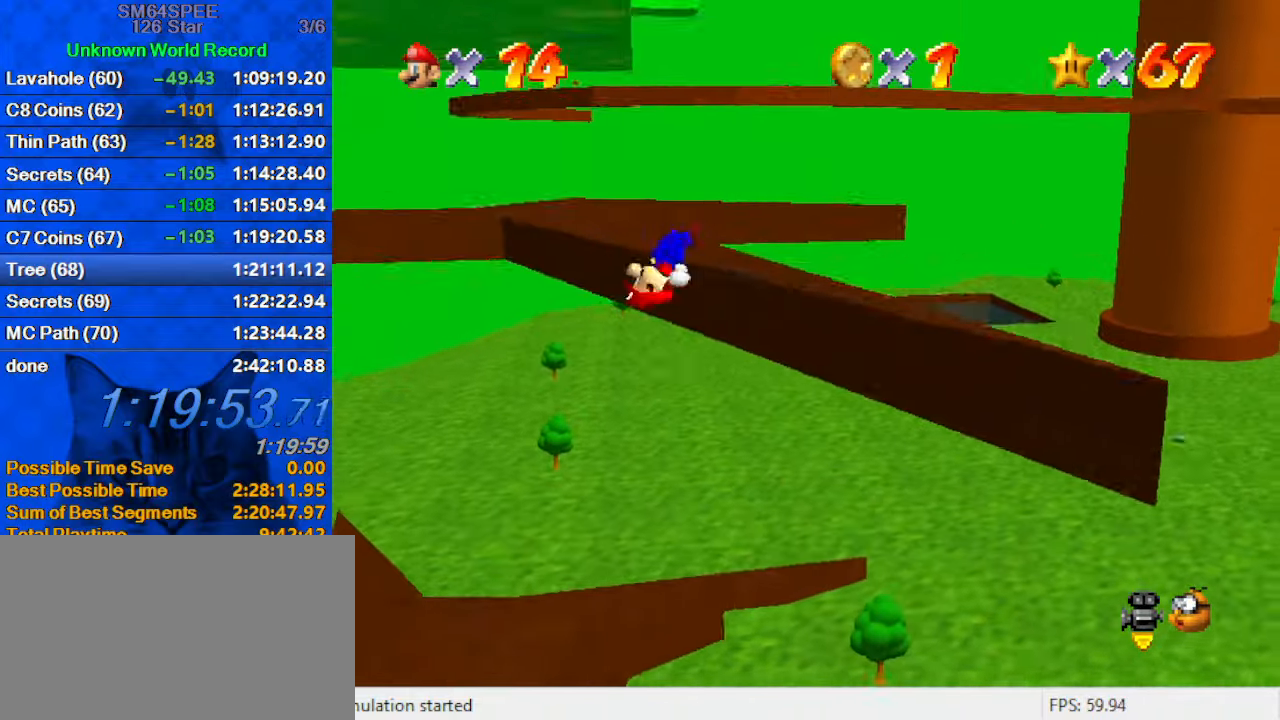
{"keys": ["right", "shift", "up"], "events": [[266, "up", "down"], [333, "shift", "down"]]}
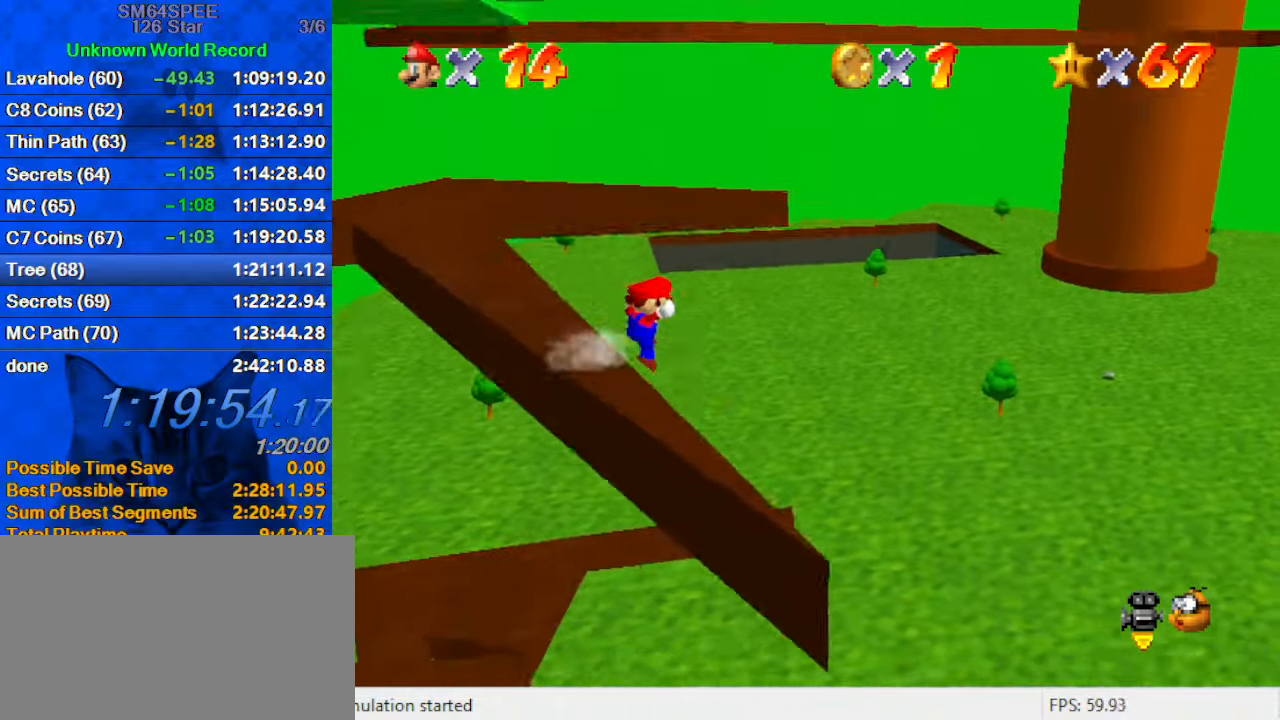
{"keys": ["d", "left"], "events": [[133, "left", "down"], [133, "right", "up"], [166, "up", "up"], [233, "shift", "up"], [366, "down", "down"], [400, "d", "down"], [400, "down", "up"]]}
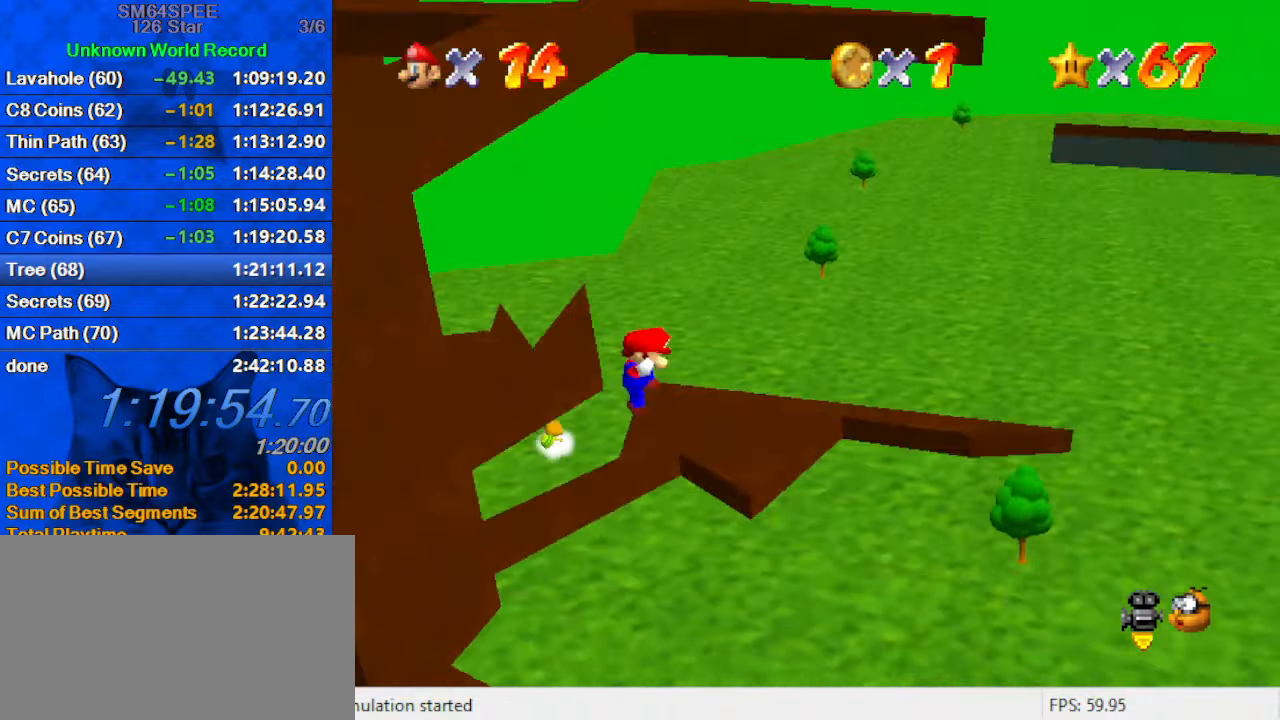
{"keys": ["right", "up"], "events": [[100, "d", "up"], [100, "up", "down"], [200, "left", "up"], [233, "right", "down"], [433, "c", "down"], [500, "c", "up"]]}
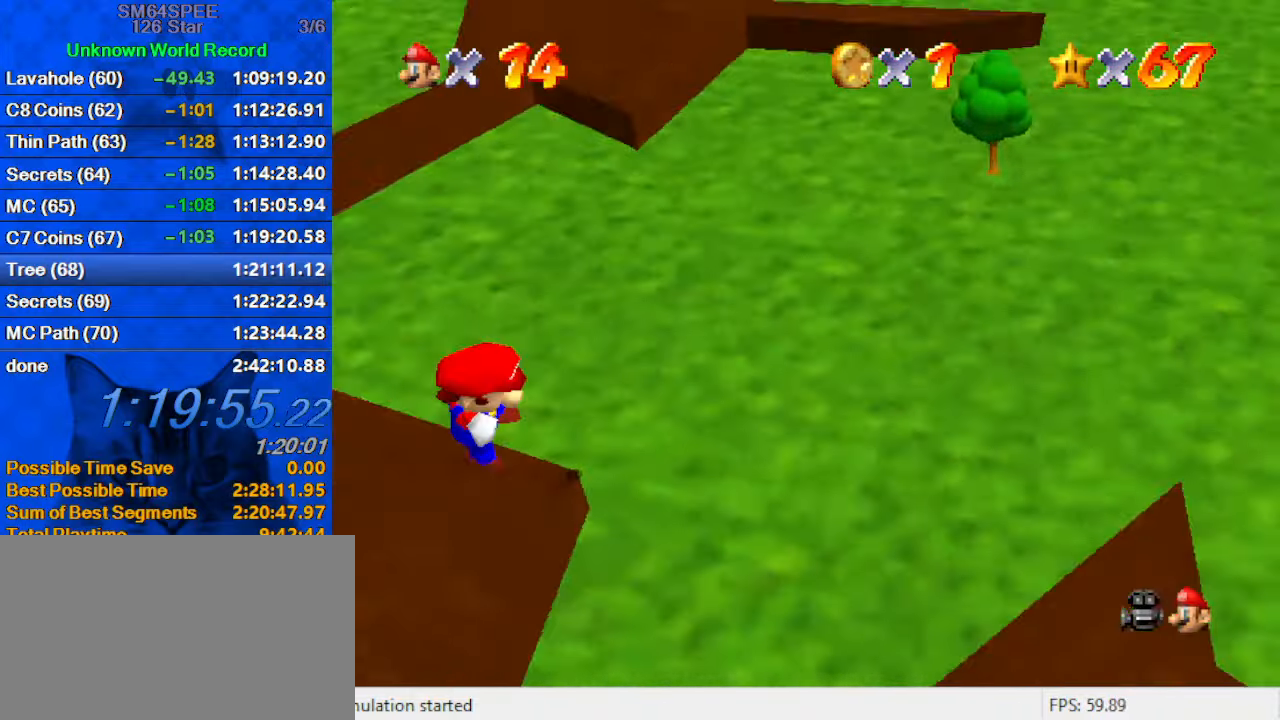
{"keys": ["right", "up"], "events": [[100, "c", "down"], [233, "c", "up"]]}
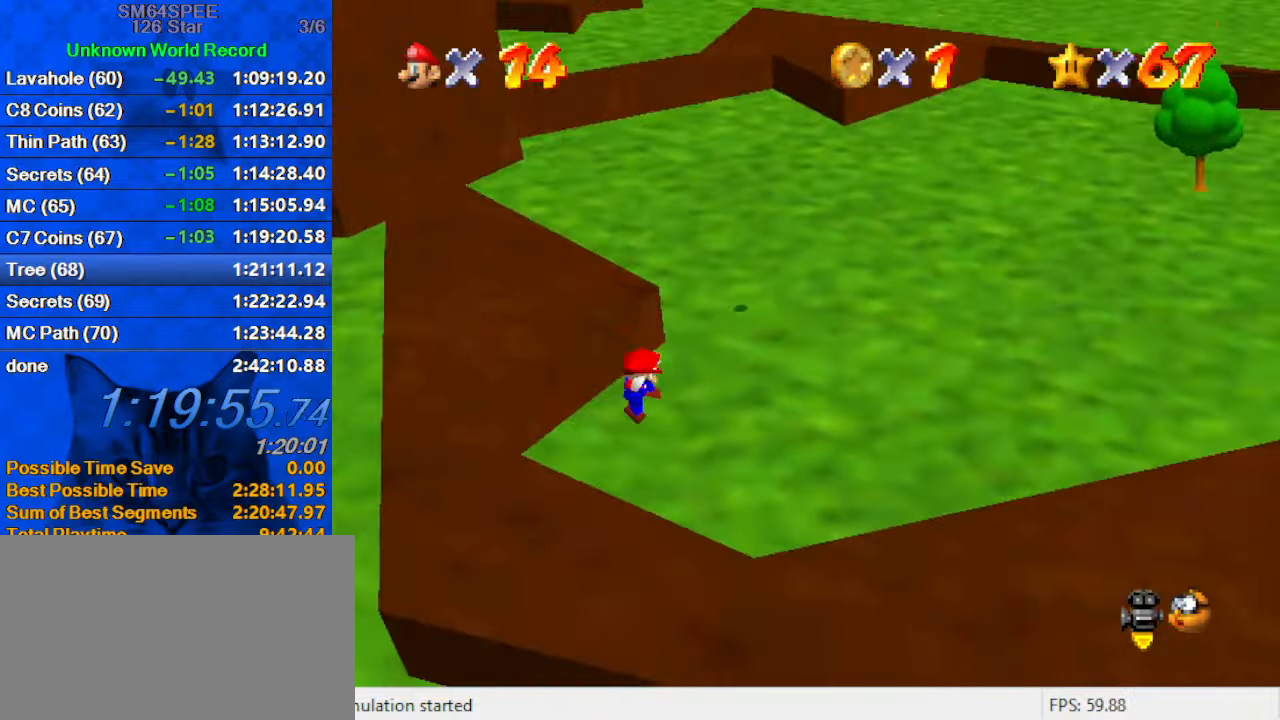
{"keys": ["ctrl", "right", "shift"], "events": [[66, "ctrl", "down"], [100, "up", "up"], [166, "ctrl", "up"], [266, "ctrl", "down"], [266, "shift", "down"], [333, "ctrl", "up"], [400, "shift", "up"], [433, "ctrl", "down"], [433, "shift", "down"]]}
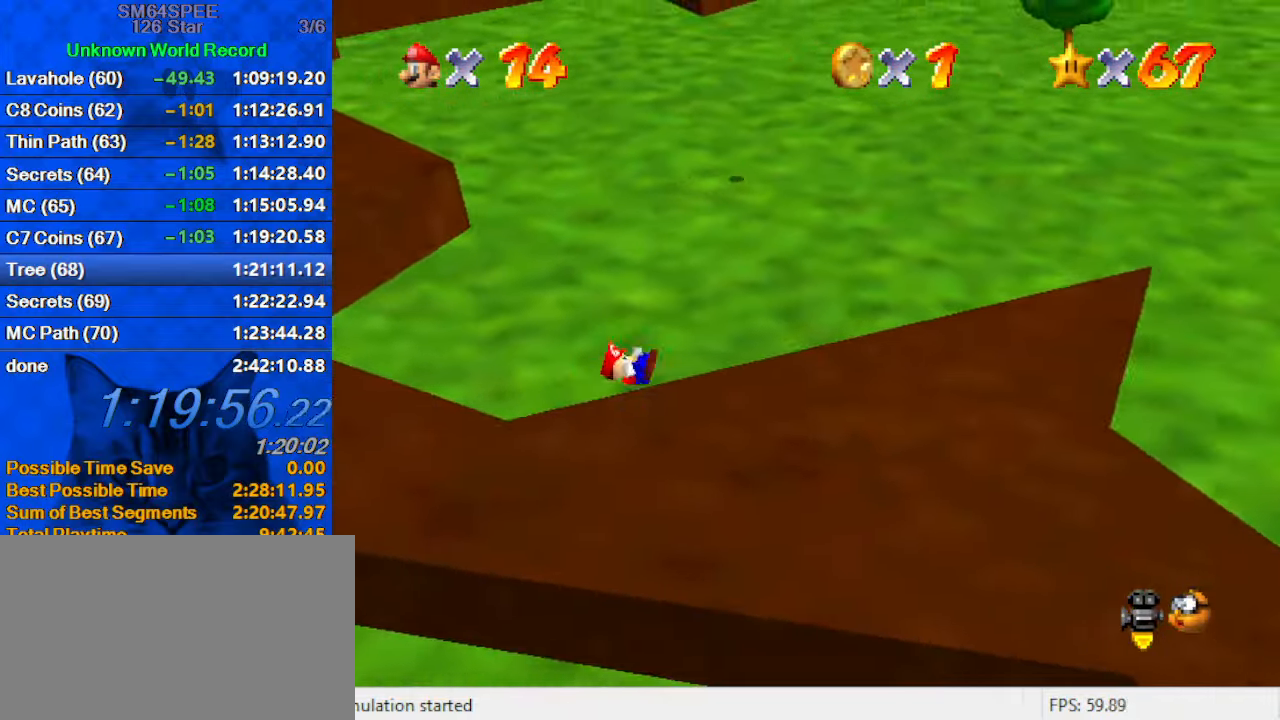
{"keys": ["right", "up"], "events": [[33, "up", "down"], [133, "ctrl", "up"], [133, "shift", "up"], [367, "w", "down"], [467, "w", "up"]]}
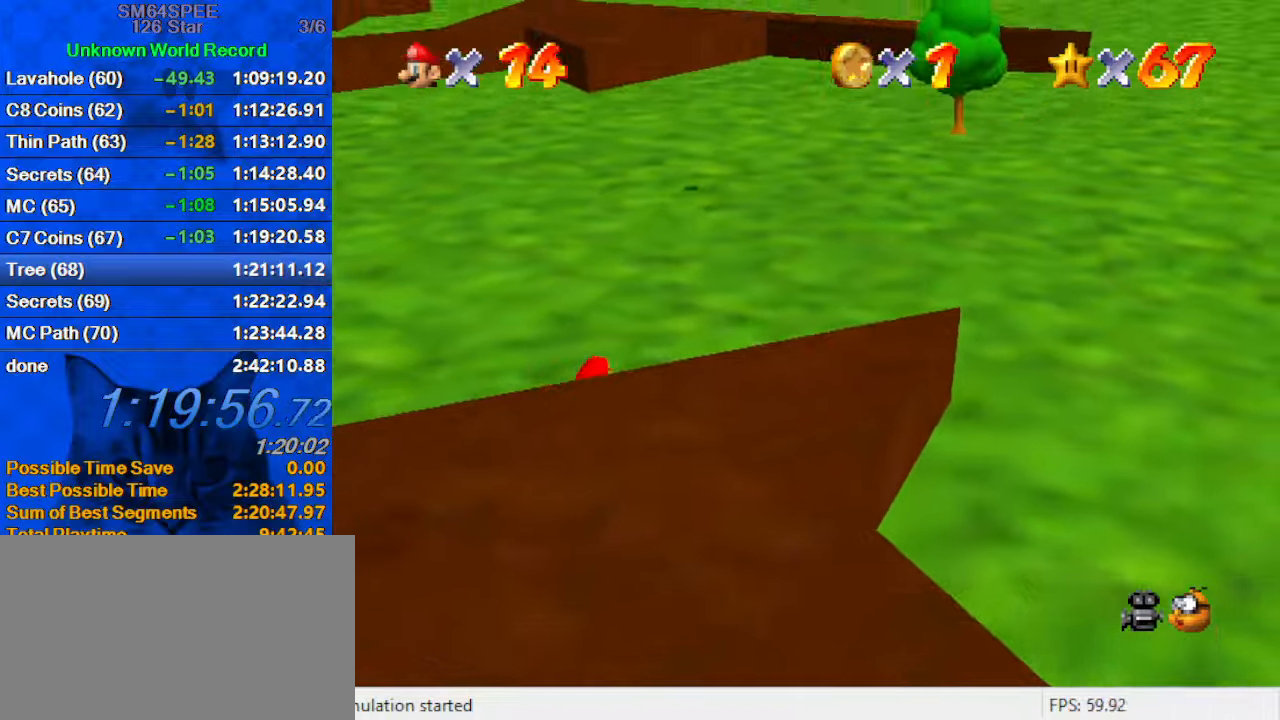
{"keys": ["ctrl", "up"], "events": [[33, "right", "up"], [233, "shift", "down"], [433, "ctrl", "down"], [500, "shift", "up"]]}
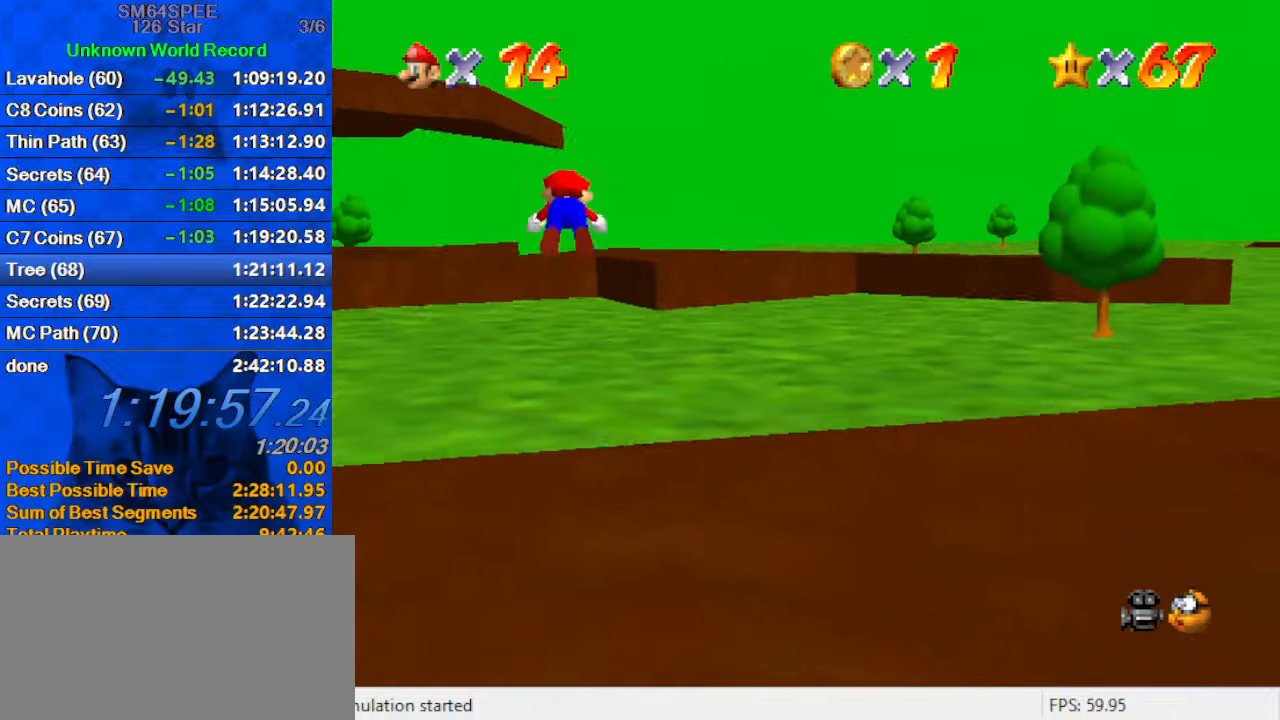
{"keys": ["right", "up"], "events": [[67, "ctrl", "up"], [167, "d", "down"], [167, "w", "down"], [233, "right", "down"], [300, "d", "up"], [333, "w", "up"]]}
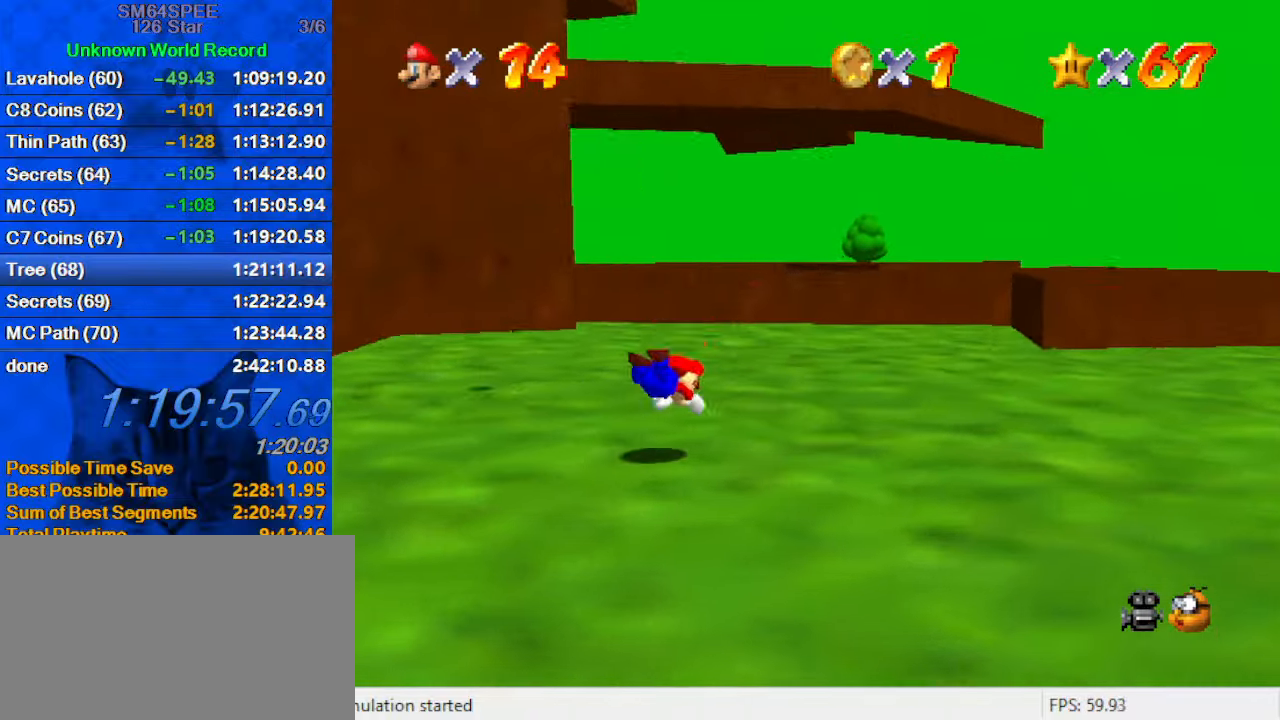
{"keys": ["right", "shift", "up"], "events": [[133, "ctrl", "down"], [133, "shift", "down"], [300, "ctrl", "up"]]}
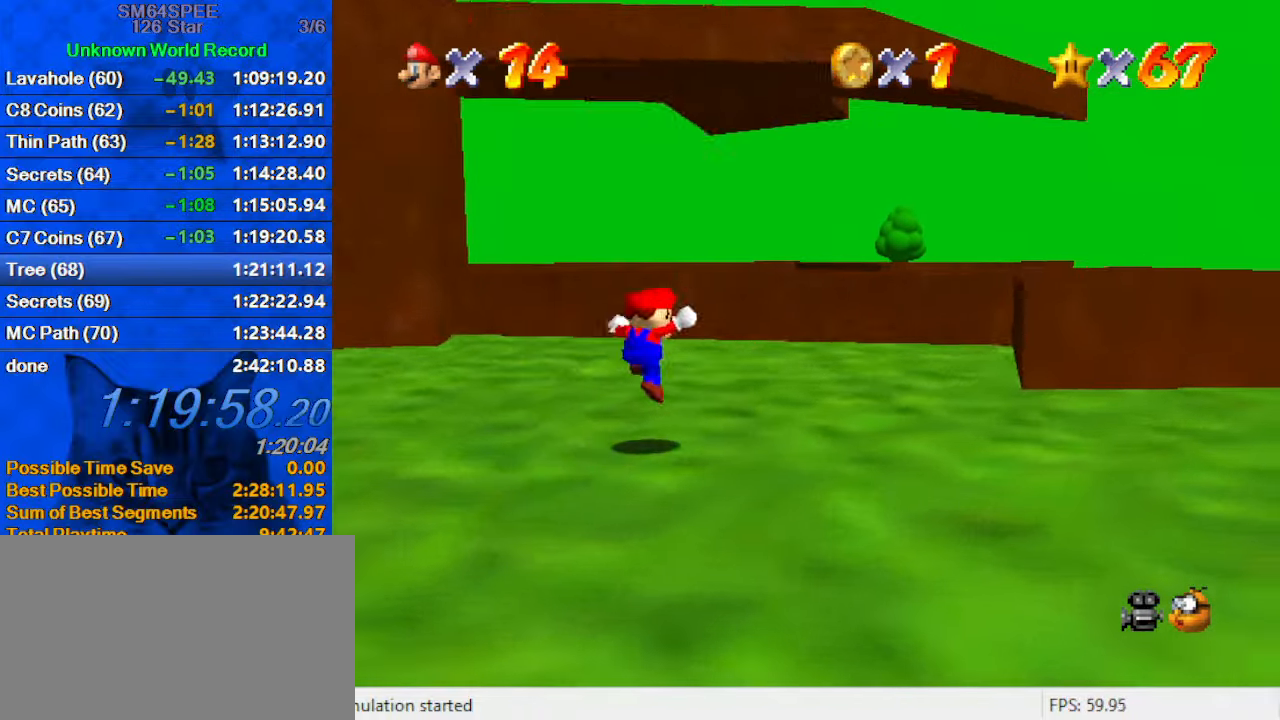
{"keys": ["right", "s", "up"], "events": [[167, "ctrl", "down"], [367, "ctrl", "up"], [367, "shift", "up"], [500, "s", "down"]]}
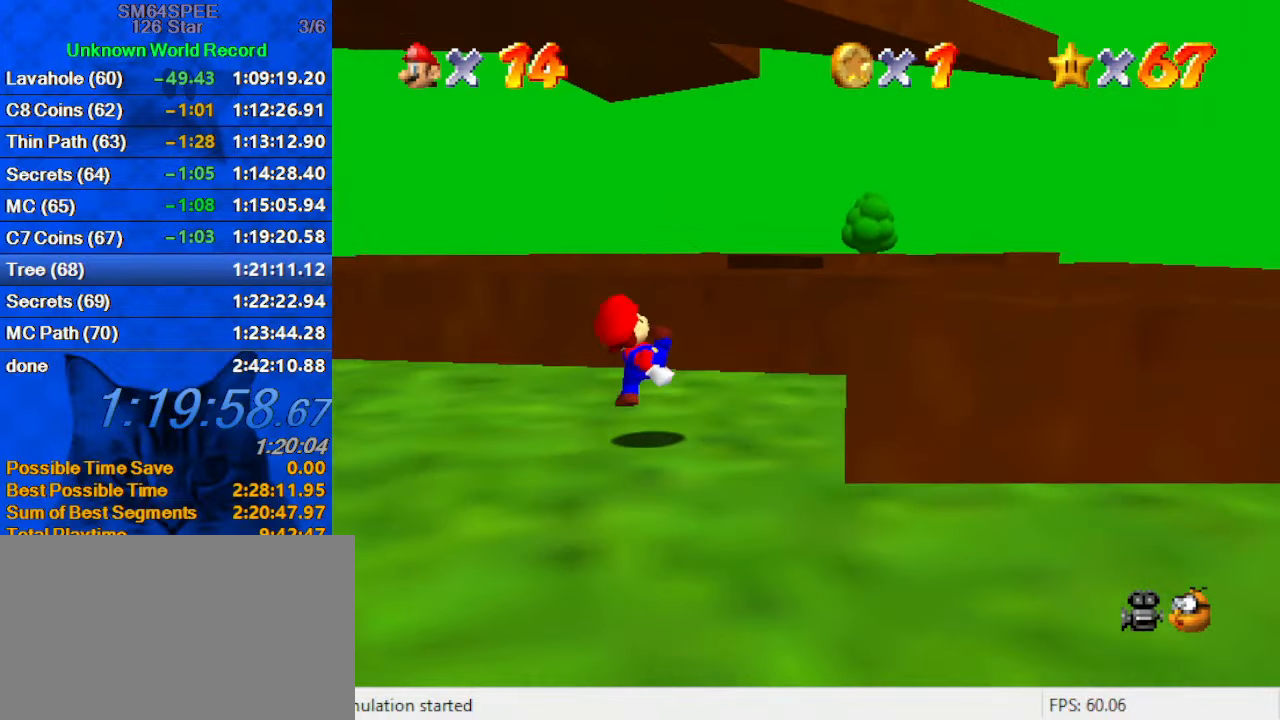
{"keys": ["up"], "events": [[100, "d", "down"], [133, "right", "up"], [133, "s", "up"], [200, "d", "up"]]}
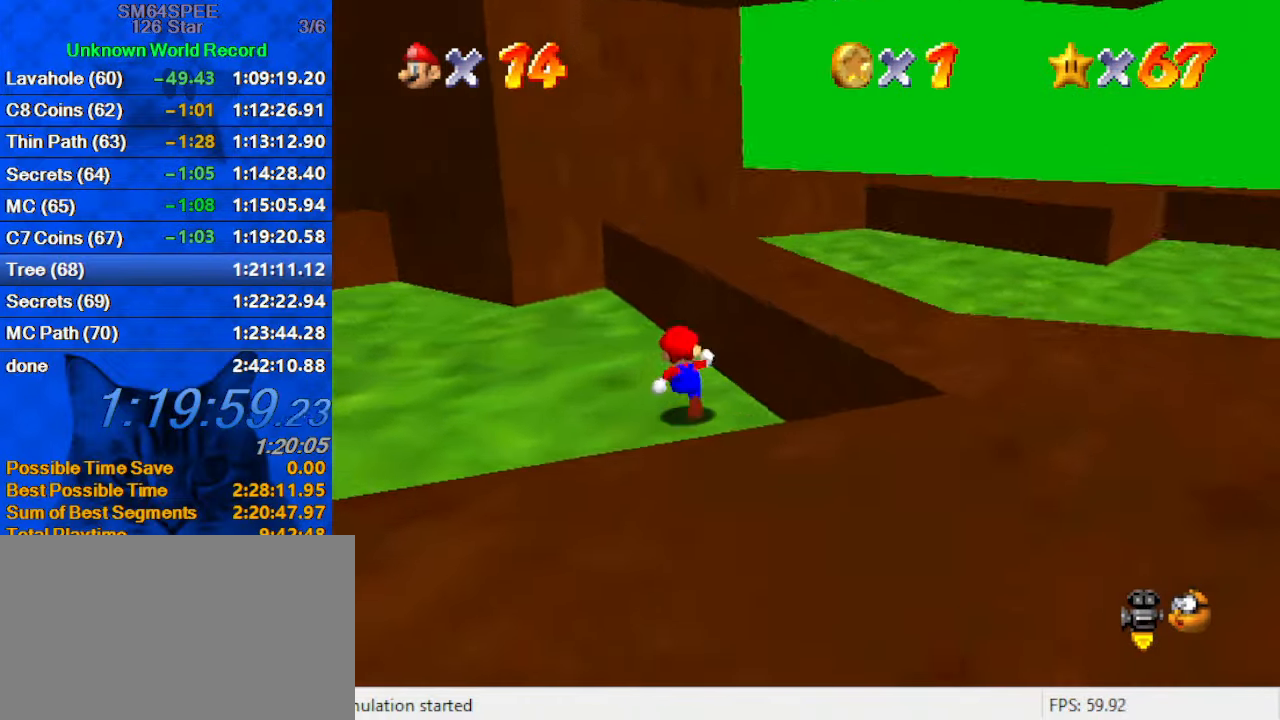
{"keys": ["right", "up"], "events": [[67, "left", "down"], [267, "left", "up"], [300, "ctrl", "down"], [300, "shift", "down"], [333, "right", "down"], [433, "ctrl", "up"], [433, "shift", "up"]]}
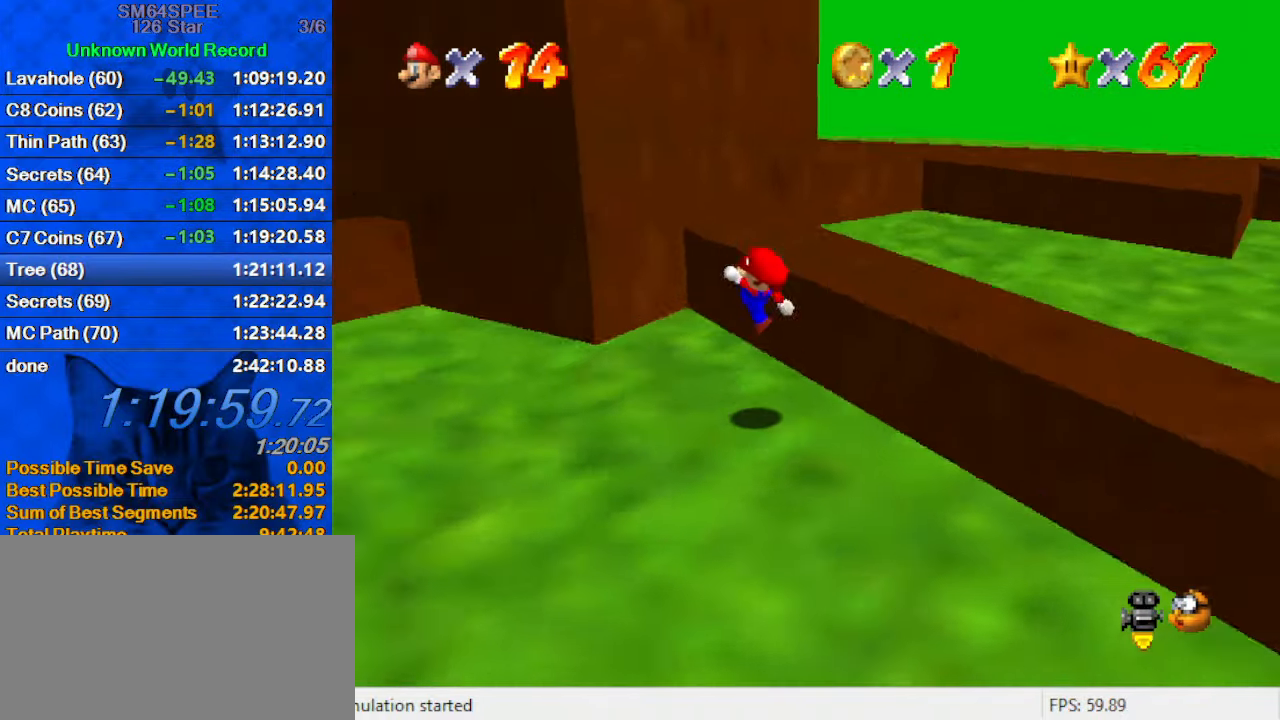
{"keys": ["left", "shift", "up"], "events": [[33, "a", "down"], [33, "right", "up"], [133, "a", "up"], [167, "left", "down"], [300, "shift", "down"]]}
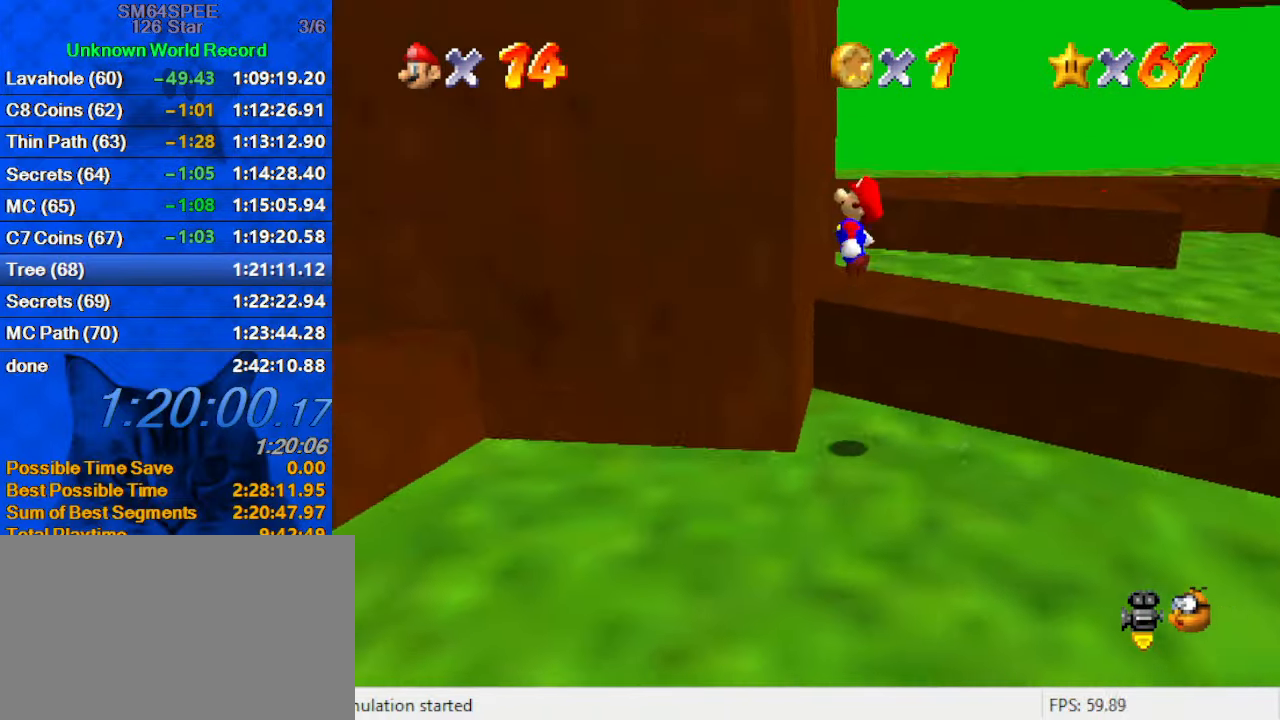
{"keys": ["right", "shift", "up"], "events": [[100, "shift", "up"], [100, "up", "up"], [133, "left", "up"], [133, "right", "down"], [133, "shift", "down"], [233, "down", "down"], [333, "down", "up"], [400, "up", "down"]]}
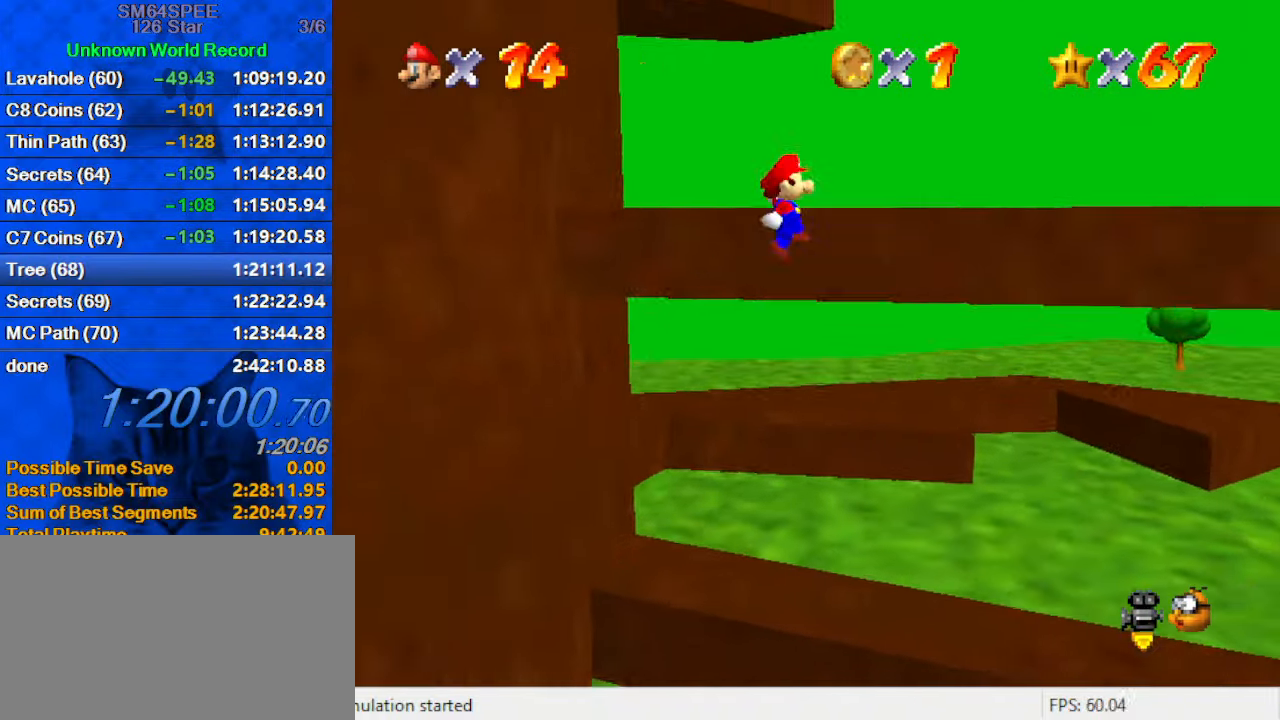
{"keys": ["left", "shift", "up"], "events": [[233, "shift", "up"], [433, "right", "up"], [433, "shift", "down"], [467, "left", "down"]]}
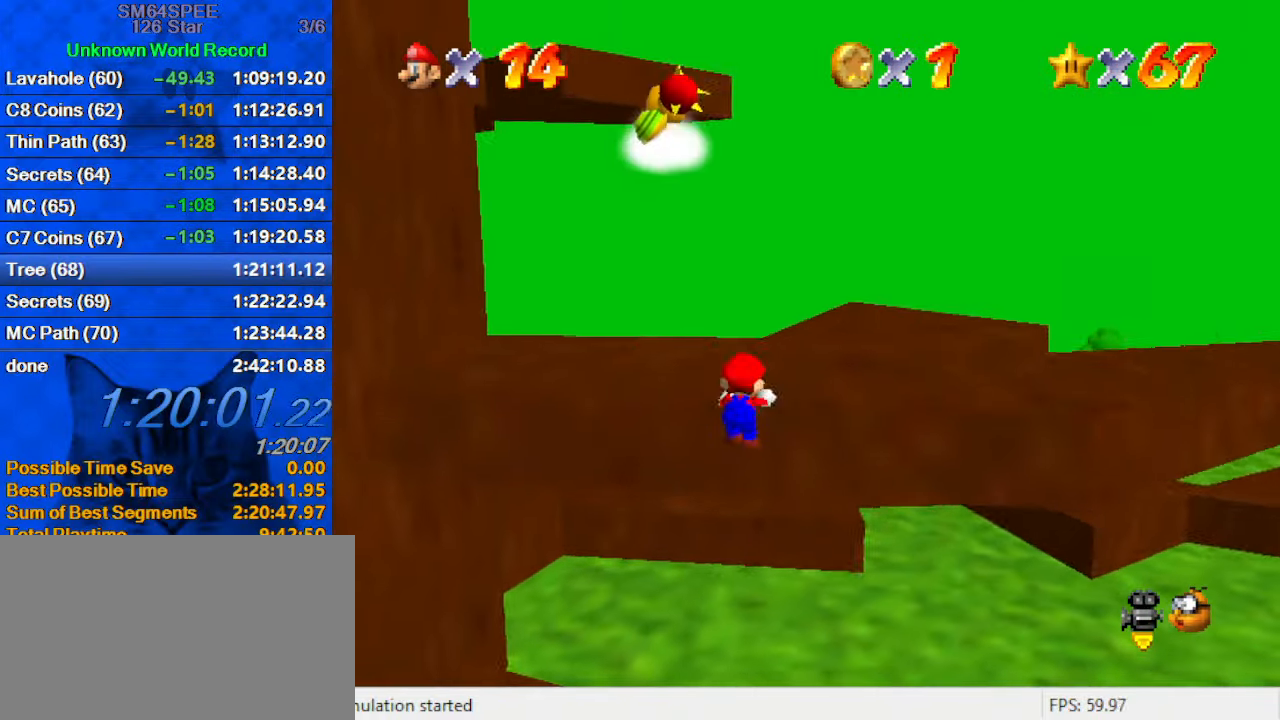
{"keys": ["left", "shift", "up"], "events": [[33, "shift", "up"], [133, "shift", "down"]]}
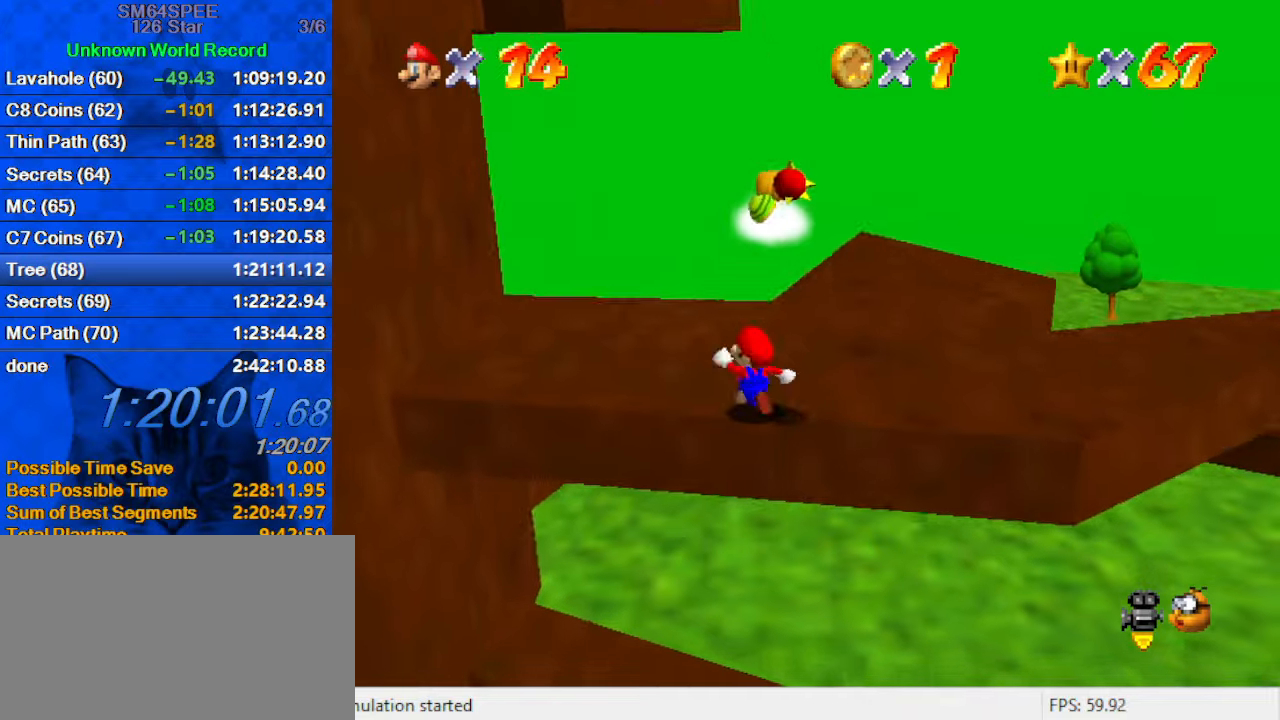
{"keys": ["left", "shift", "up"], "events": [[34, "ctrl", "down"], [134, "shift", "up"], [234, "ctrl", "up"], [234, "left", "up"], [300, "left", "down"], [467, "shift", "down"]]}
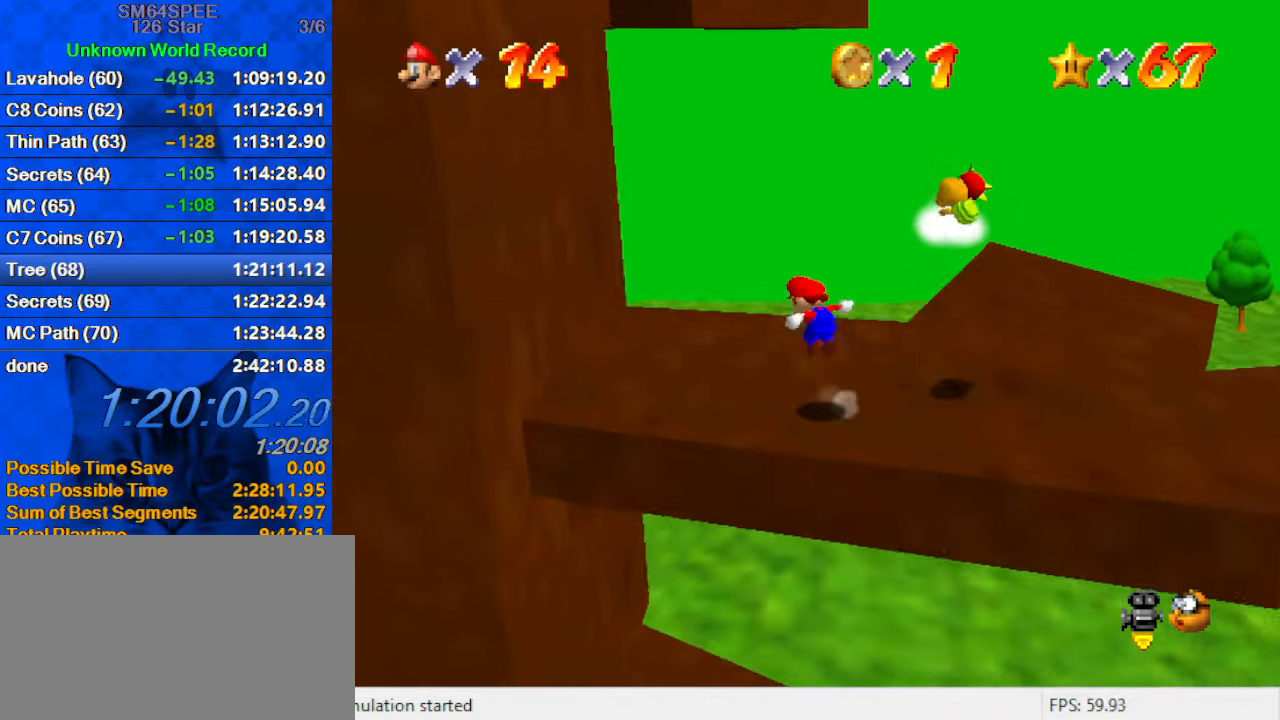
{"keys": ["left", "up"], "events": [[34, "shift", "up"], [100, "left", "up"], [267, "left", "down"]]}
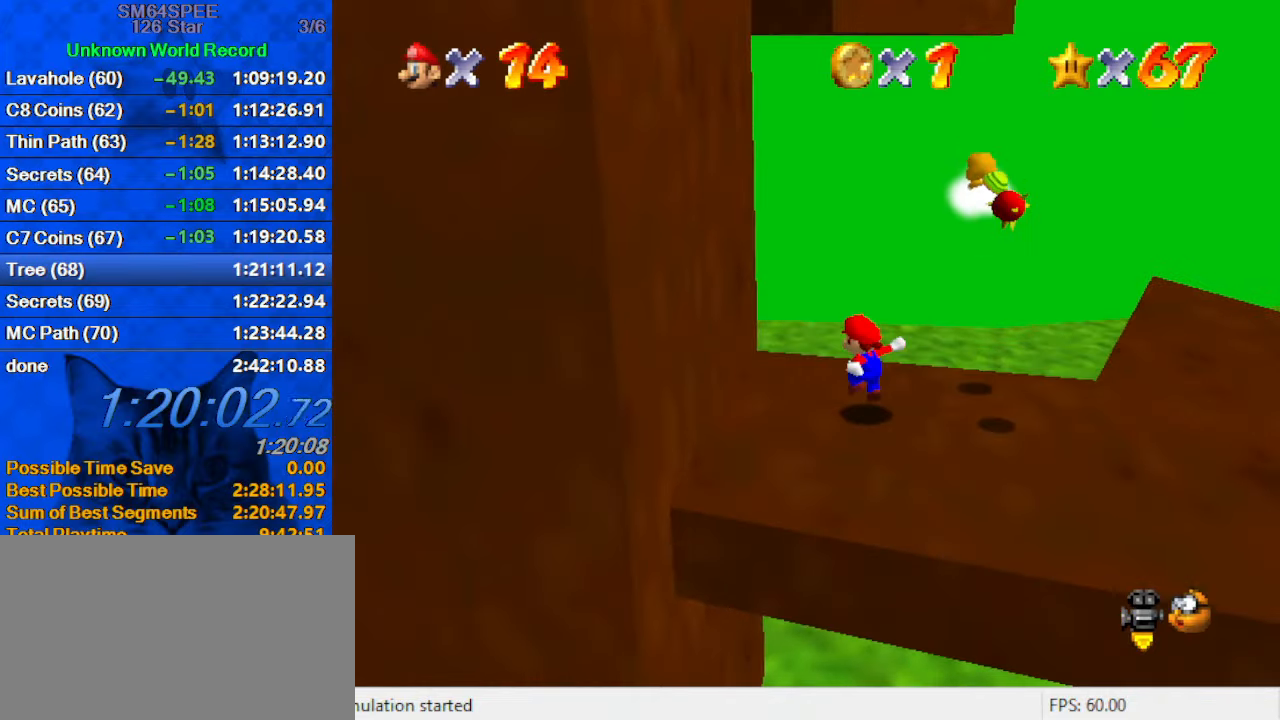
{"keys": ["left"], "events": [[67, "left", "up"], [100, "right", "down"], [100, "shift", "down"], [400, "left", "down"], [400, "right", "up"], [434, "up", "up"], [467, "shift", "up"]]}
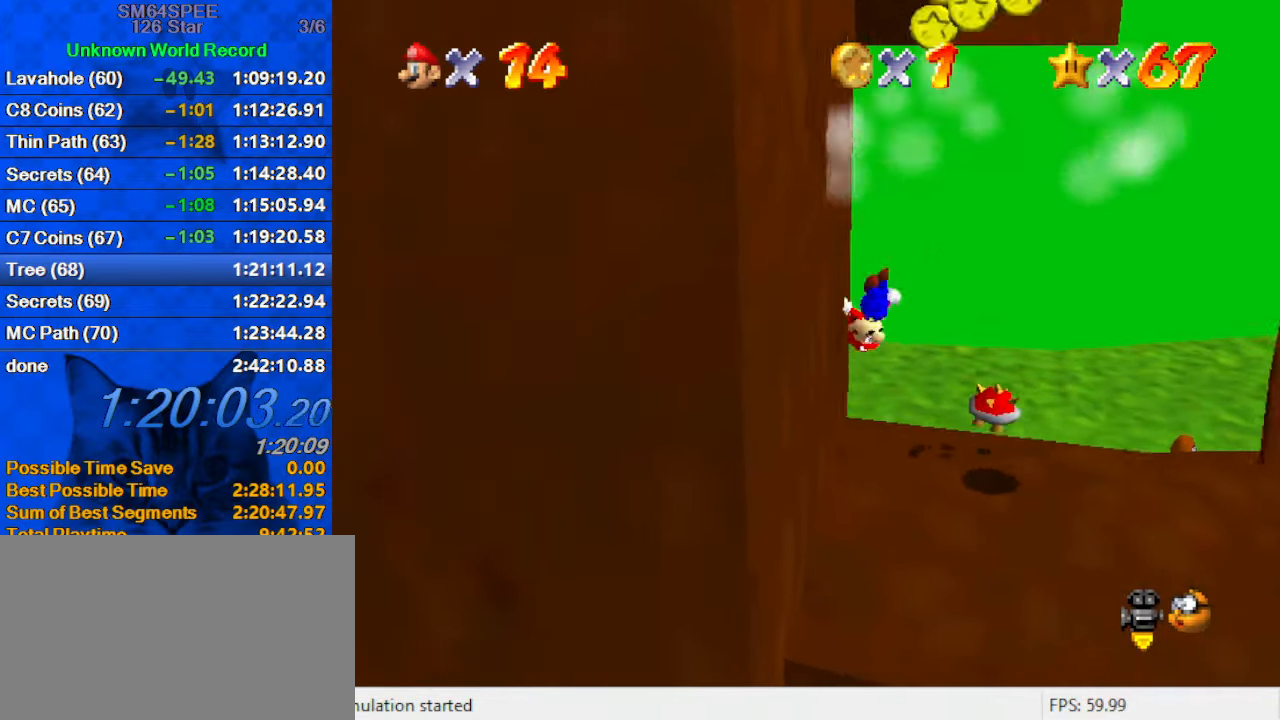
{"keys": ["down", "left", "shift"], "events": [[134, "down", "down"], [134, "shift", "down"], [300, "d", "down"], [434, "d", "up"]]}
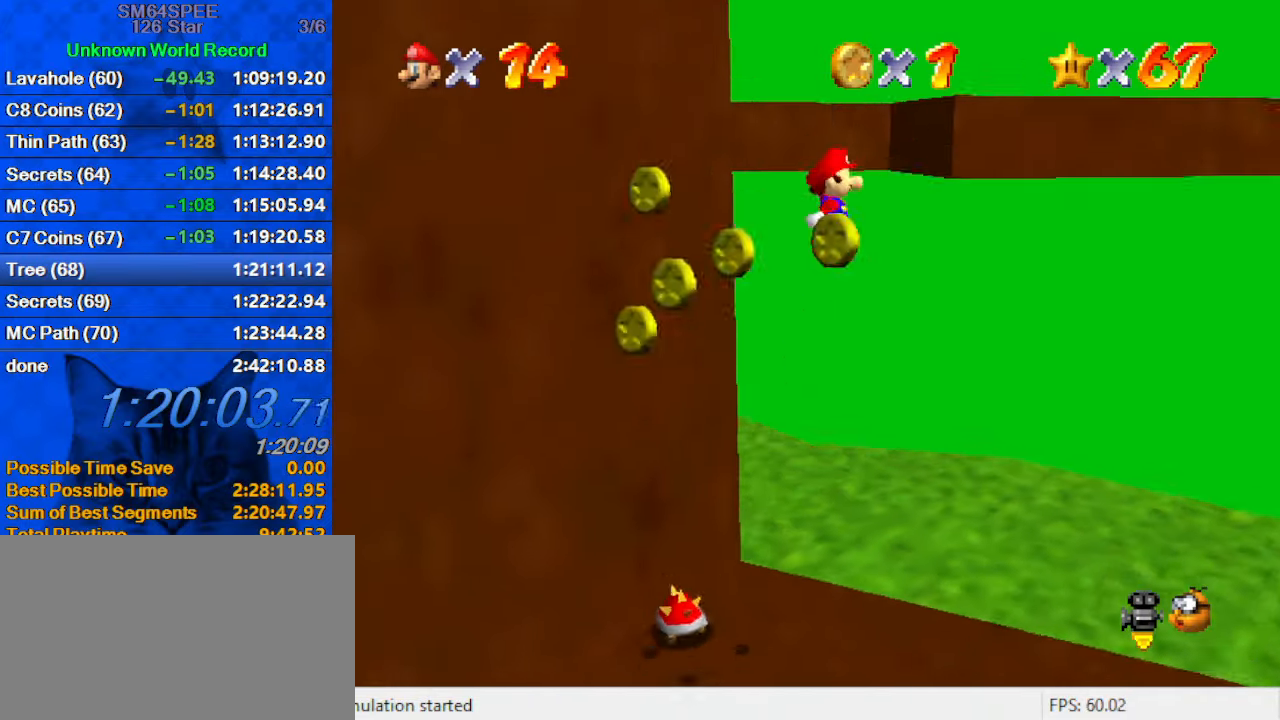
{"keys": ["left", "shift"], "events": [[34, "d", "down"], [100, "down", "up"], [267, "d", "up"]]}
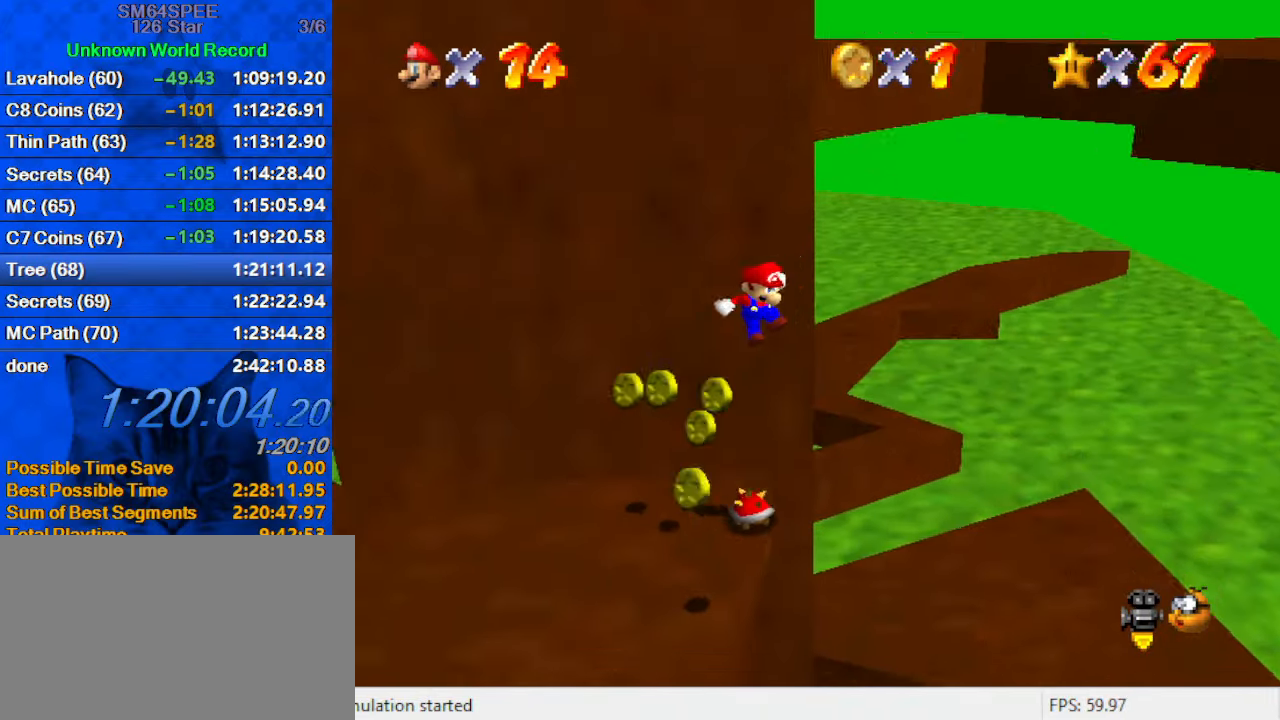
{"keys": ["down", "left"], "events": [[234, "shift", "up"], [334, "shift", "down"], [367, "down", "down"], [434, "shift", "up"]]}
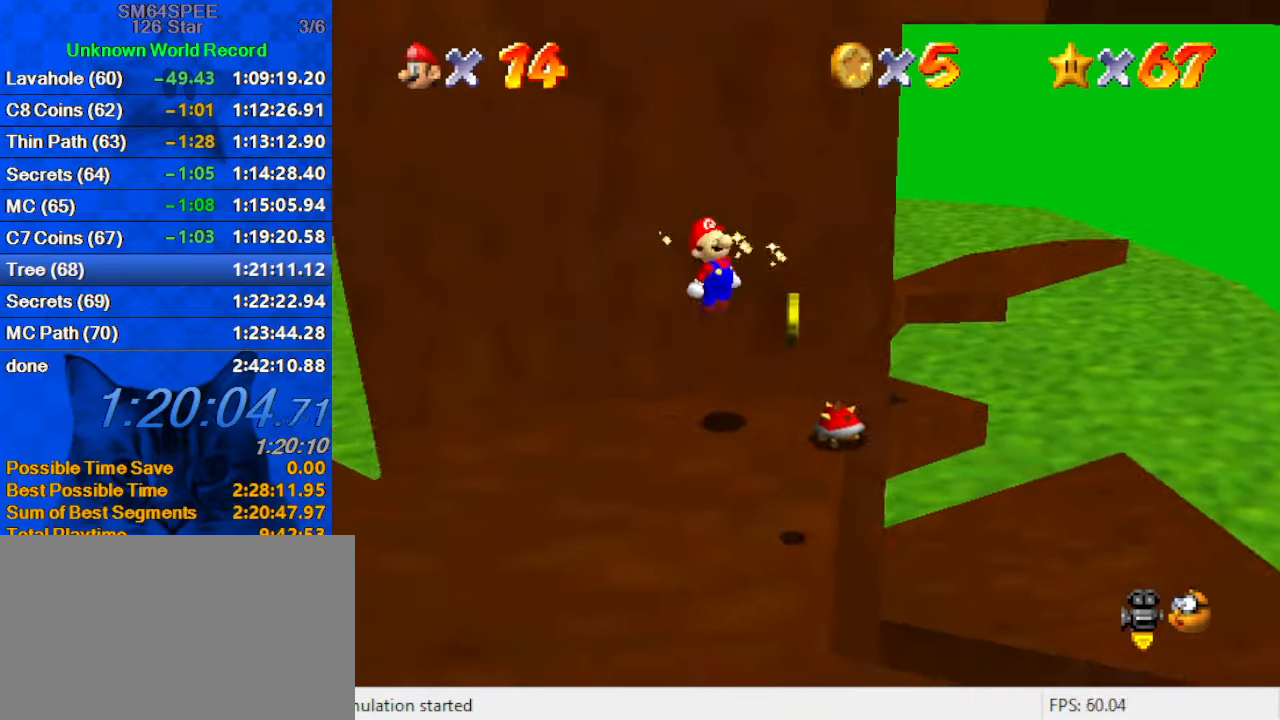
{"keys": ["right"], "events": [[34, "a", "down"], [100, "a", "up"], [100, "left", "up"], [100, "right", "down"], [167, "a", "down"], [334, "a", "up"], [334, "down", "up"]]}
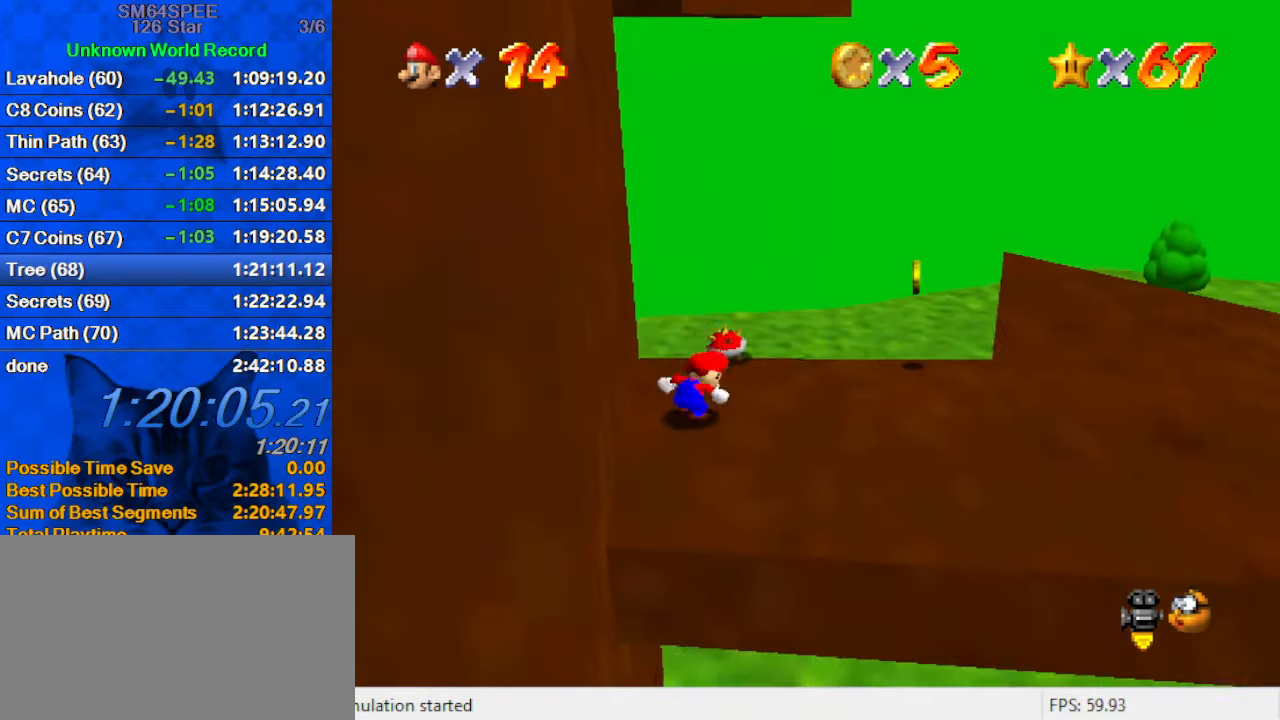
{"keys": ["left", "shift", "up"], "events": [[67, "up", "down"], [267, "up", "up"], [400, "left", "down"], [467, "right", "up"], [467, "up", "down"], [500, "shift", "down"]]}
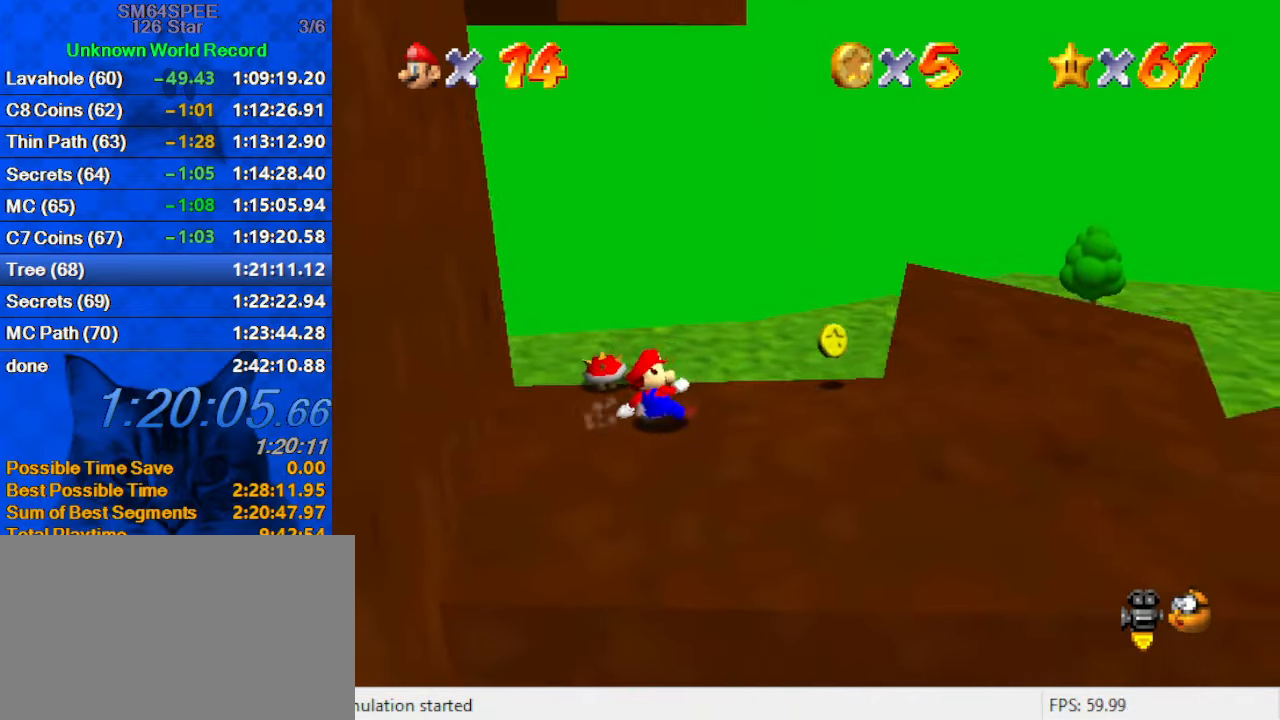
{"keys": ["up"], "events": [[200, "left", "up"], [267, "d", "down"], [434, "left", "down"], [467, "d", "up"], [500, "left", "up"], [500, "shift", "up"]]}
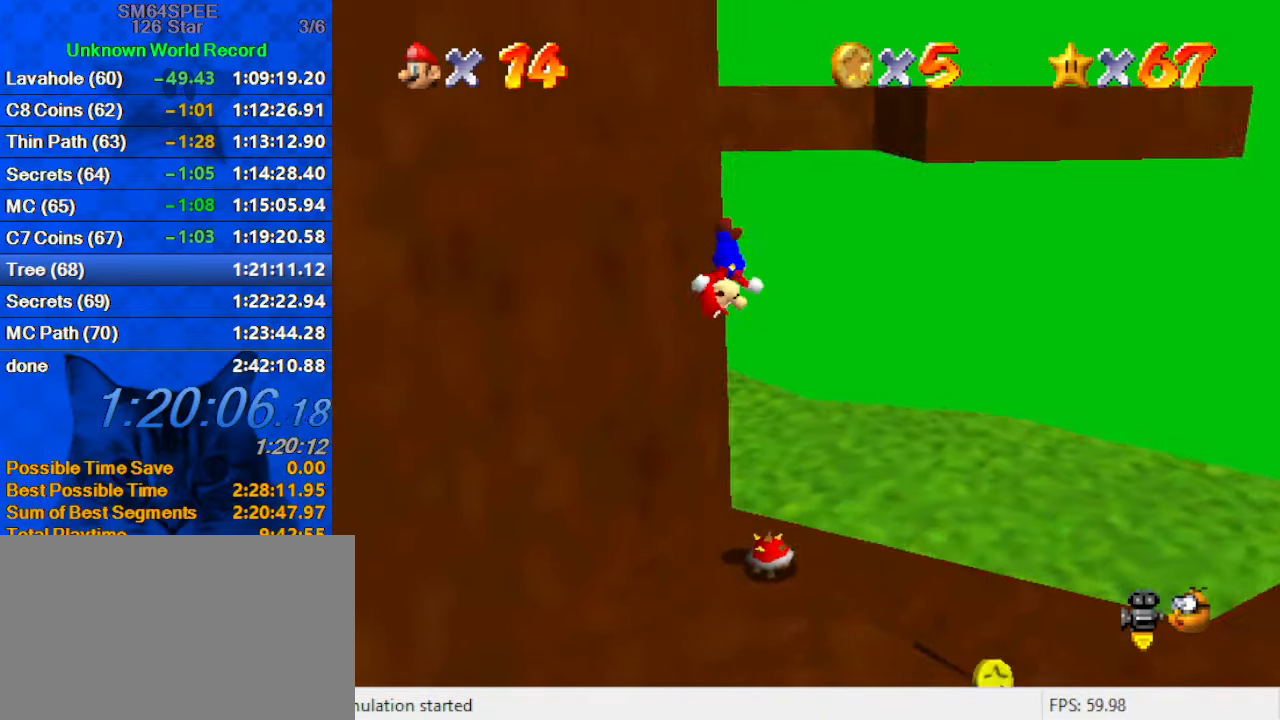
{"keys": ["shift", "up"], "events": [[200, "shift", "down"]]}